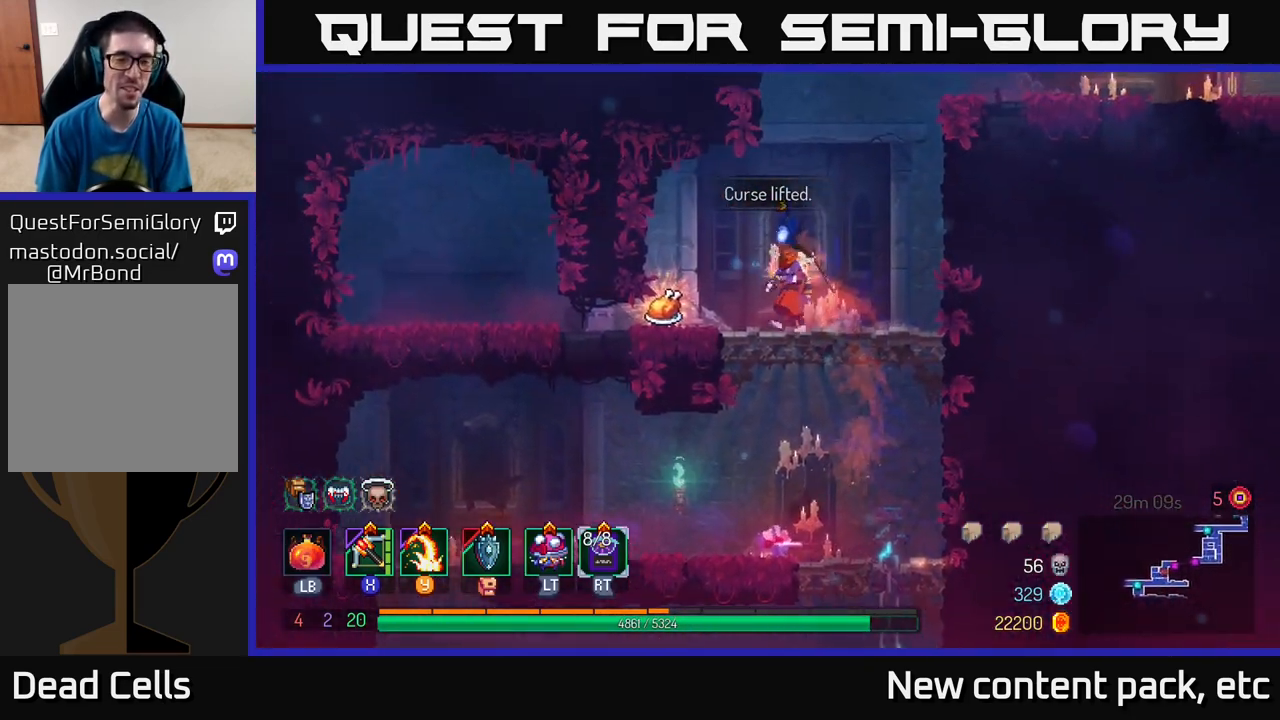
Gameplay with a controller (Xbox layout); each line is a JSON object with the inputs held at the frame after it. "events" lists button and stick changes between this image and that frame as [ms after this image, input, new state], when the widget could be followed in between.
{"buttons": [], "left_stick": "center", "right_stick": "center", "events": [[200, "left_stick", "center"]]}
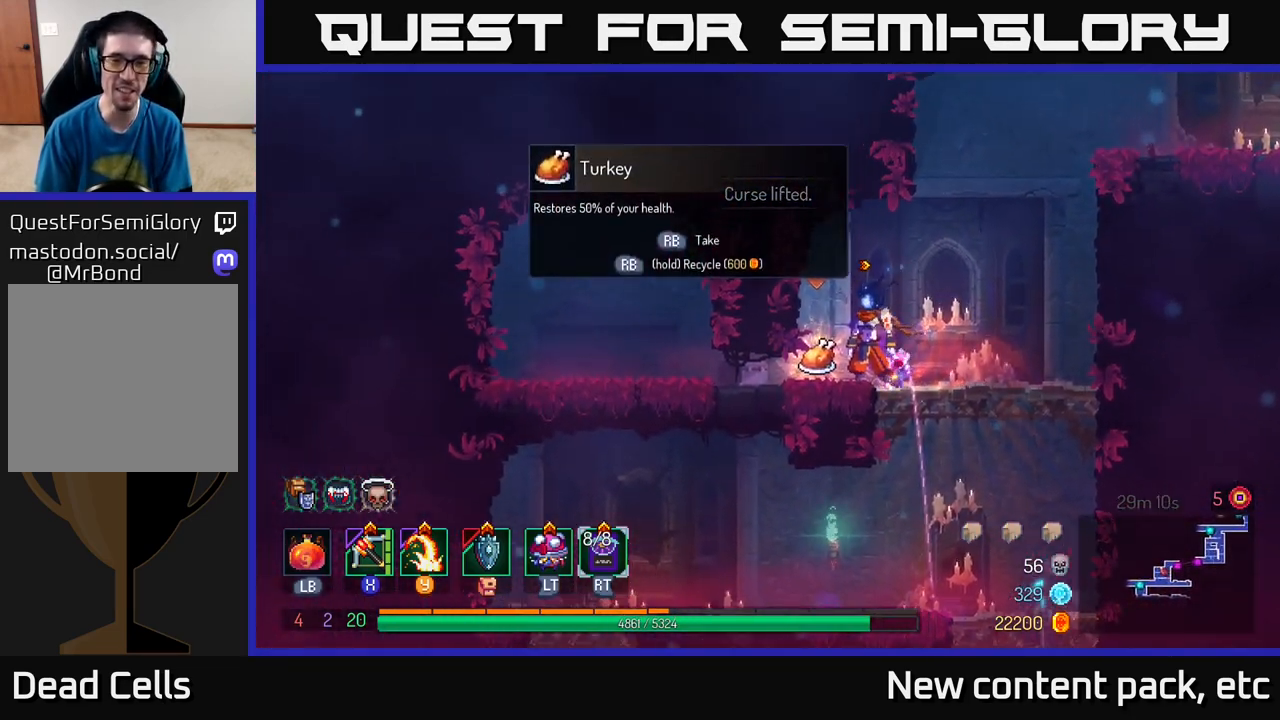
{"buttons": ["R1"], "left_stick": "center", "right_stick": "center", "events": [[267, "R1", "down"]]}
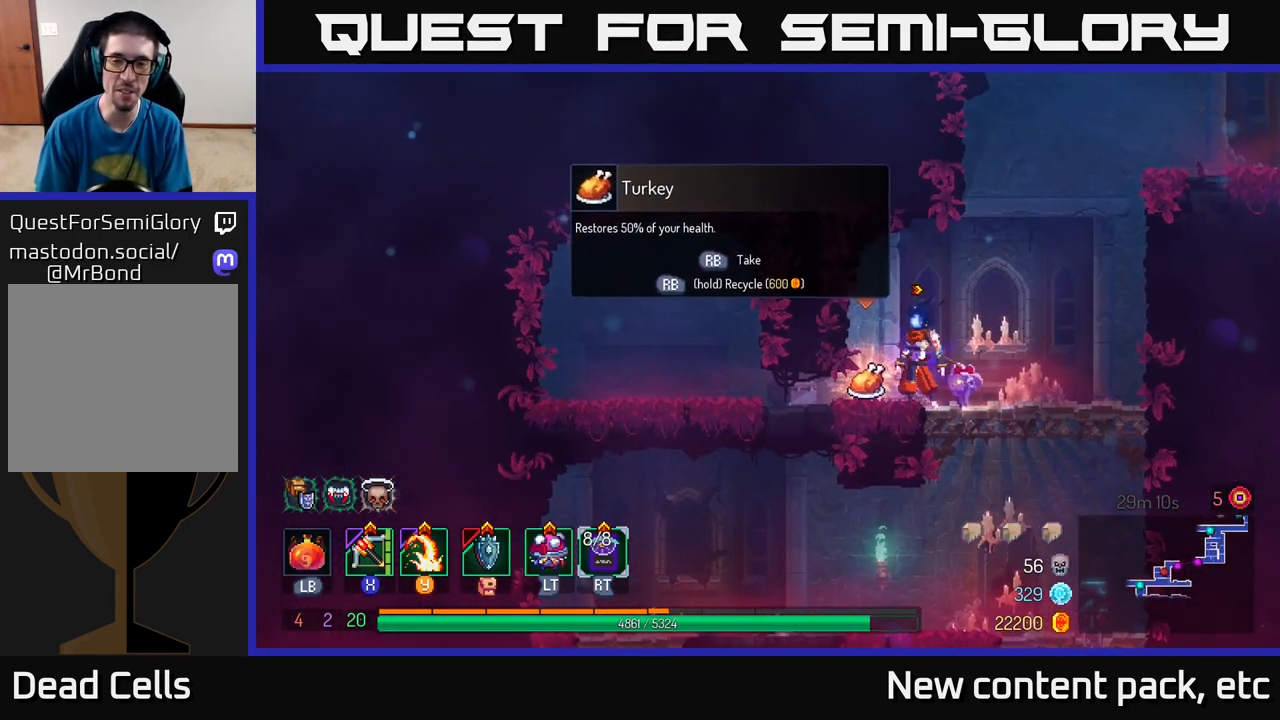
{"buttons": ["R1"], "left_stick": "center", "right_stick": "center", "events": []}
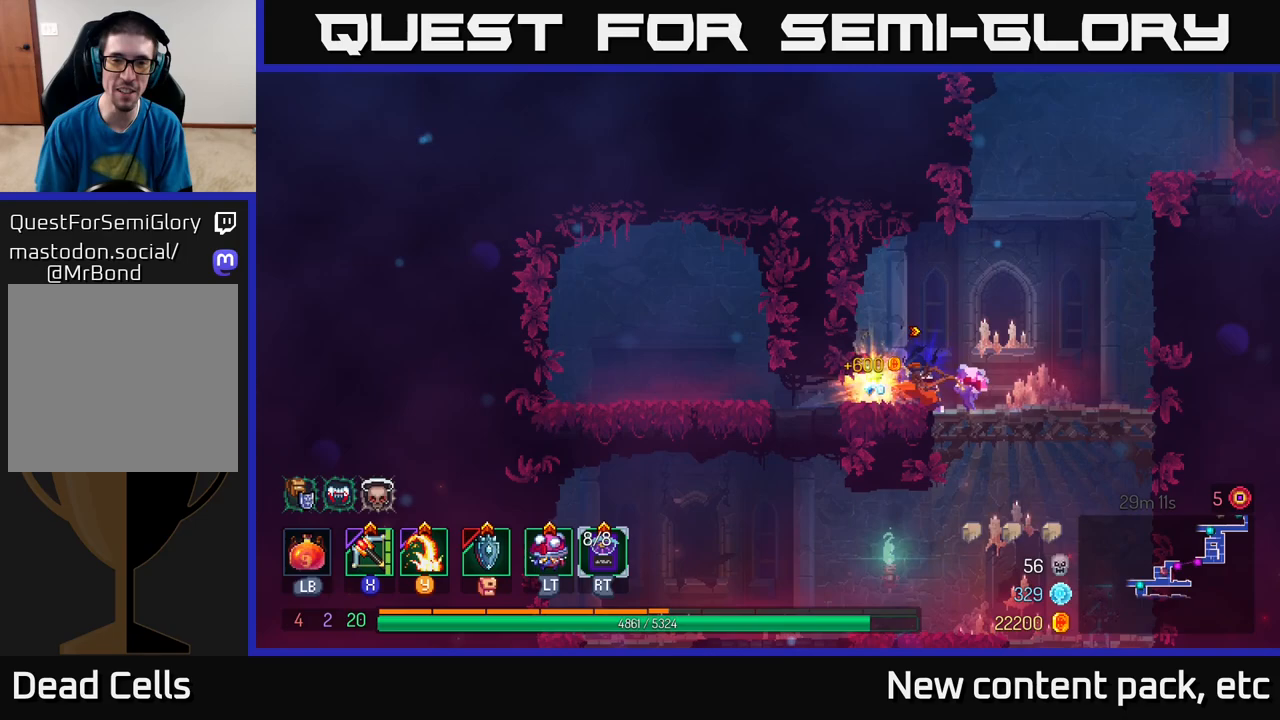
{"buttons": [], "left_stick": "right", "right_stick": "center", "events": [[167, "R1", "up"], [433, "left_stick", "right"]]}
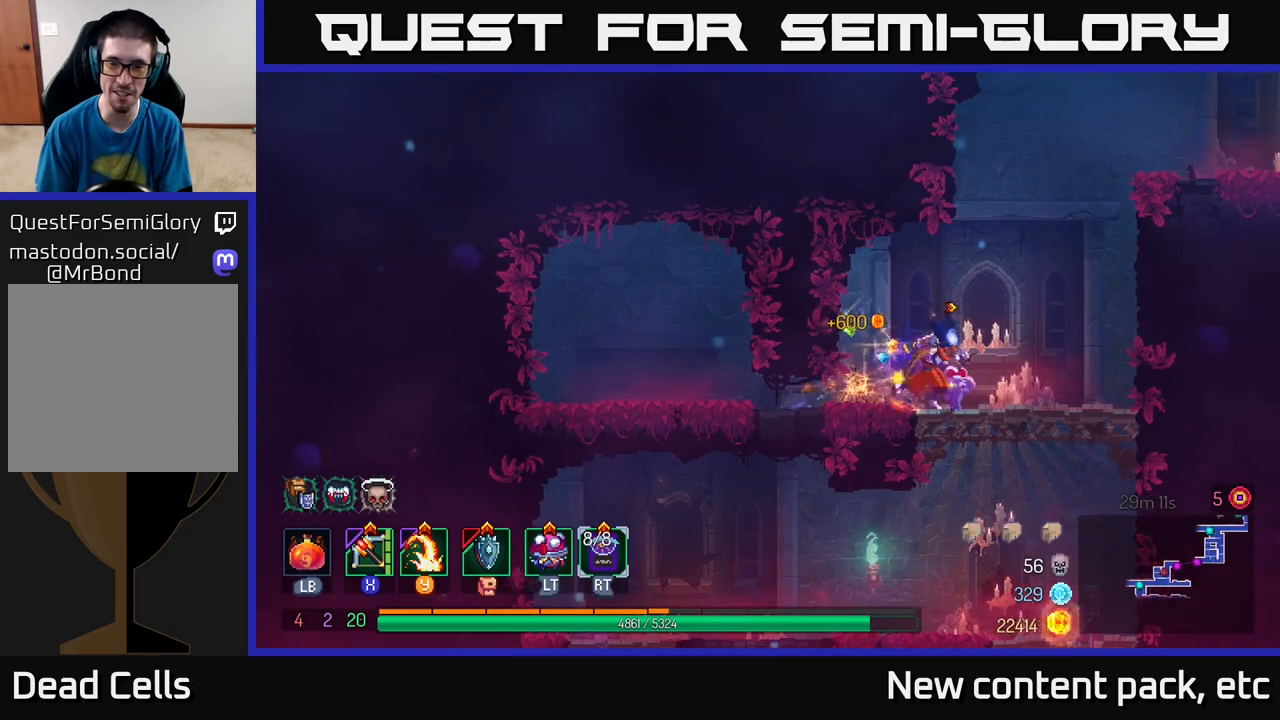
{"buttons": [], "left_stick": "down-right", "right_stick": "center", "events": [[100, "left_stick", "down"], [150, "A", "down"], [267, "A", "up"], [367, "left_stick", "center"], [433, "left_stick", "up-right"], [500, "left_stick", "down-right"]]}
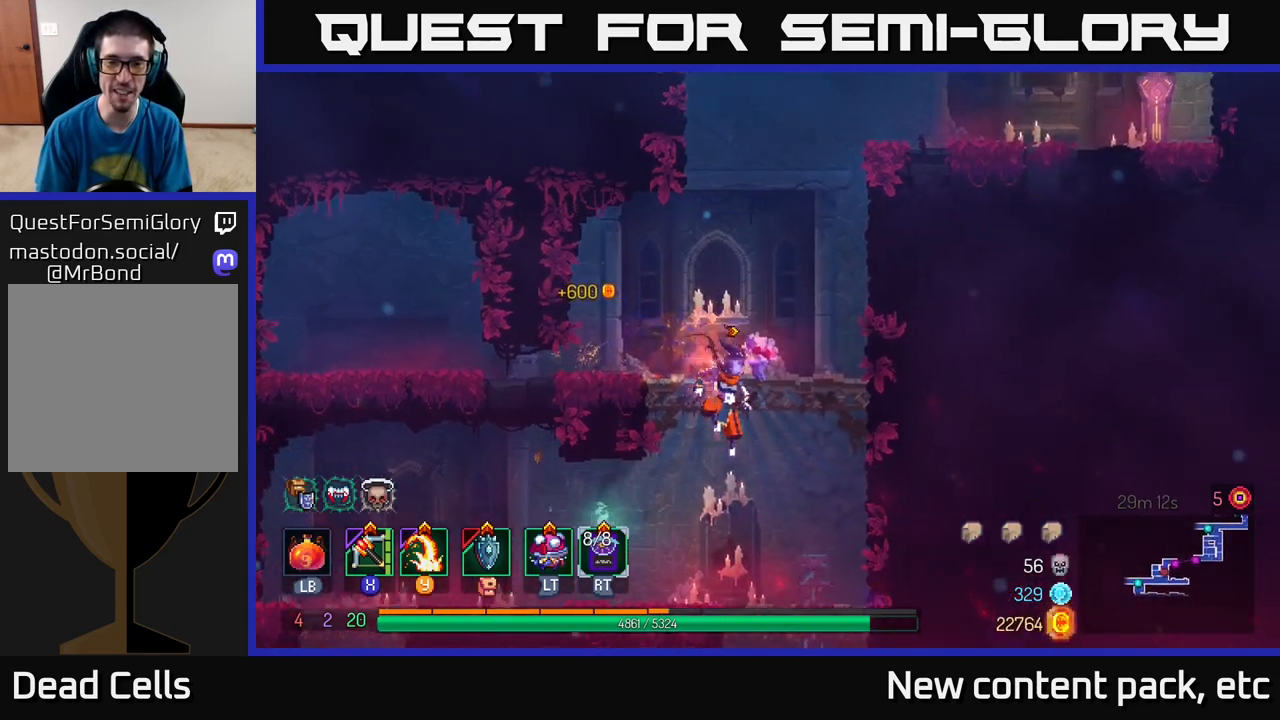
{"buttons": ["A"], "left_stick": "down", "right_stick": "center", "events": [[33, "left_stick", "down"], [417, "A", "down"]]}
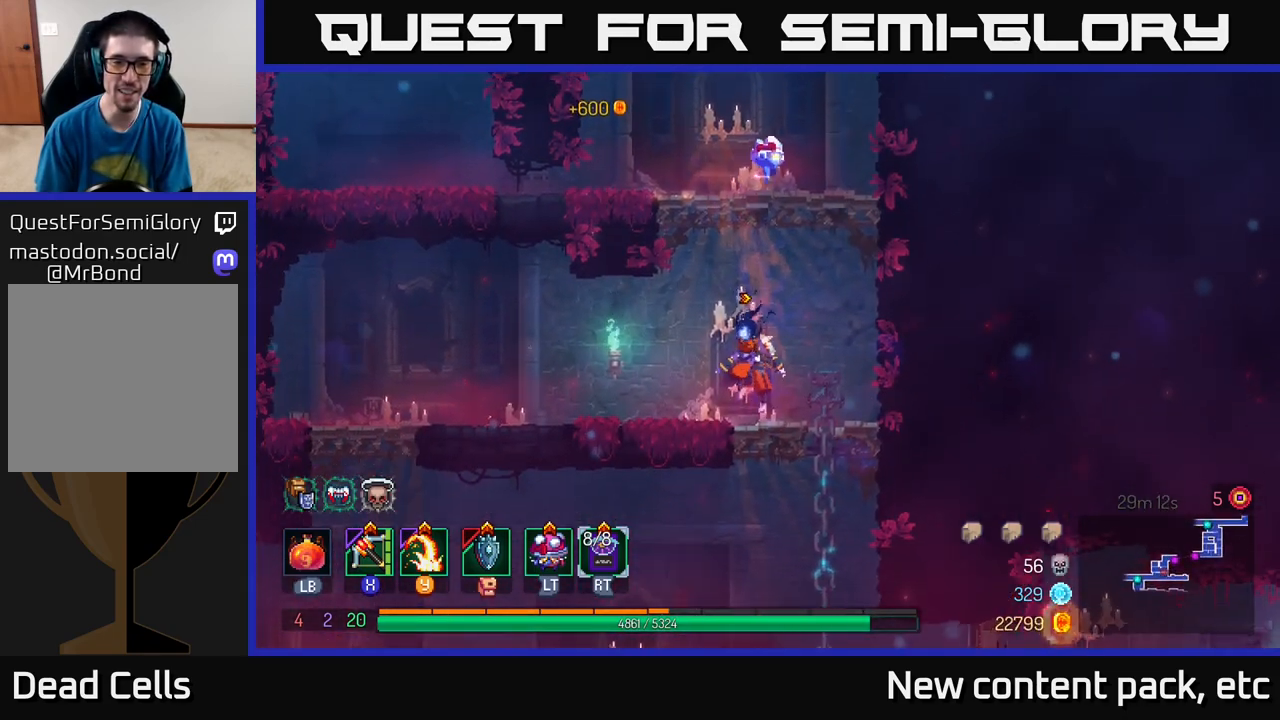
{"buttons": [], "left_stick": "center", "right_stick": "center", "events": [[17, "A", "up"], [83, "A", "down"], [167, "A", "up"], [283, "left_stick", "left"], [333, "left_stick", "center"]]}
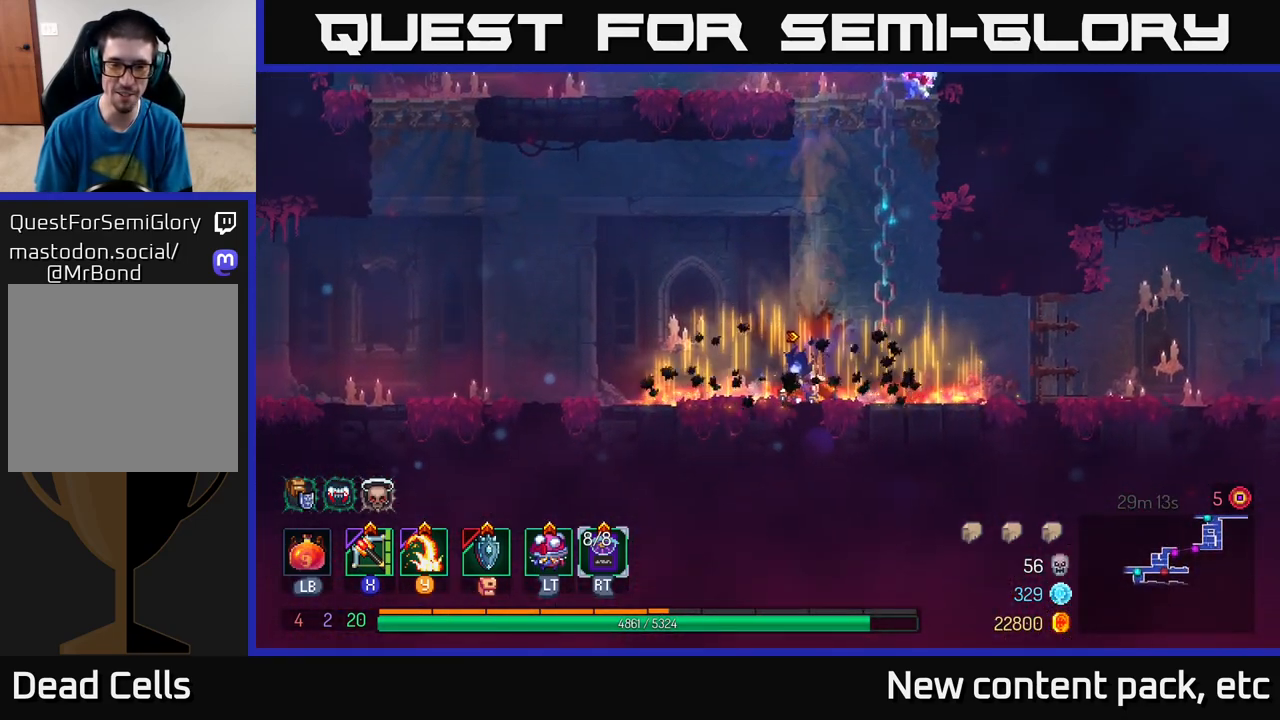
{"buttons": [], "left_stick": "left", "right_stick": "center", "events": [[17, "left_stick", "left"], [233, "B", "down"], [400, "B", "up"]]}
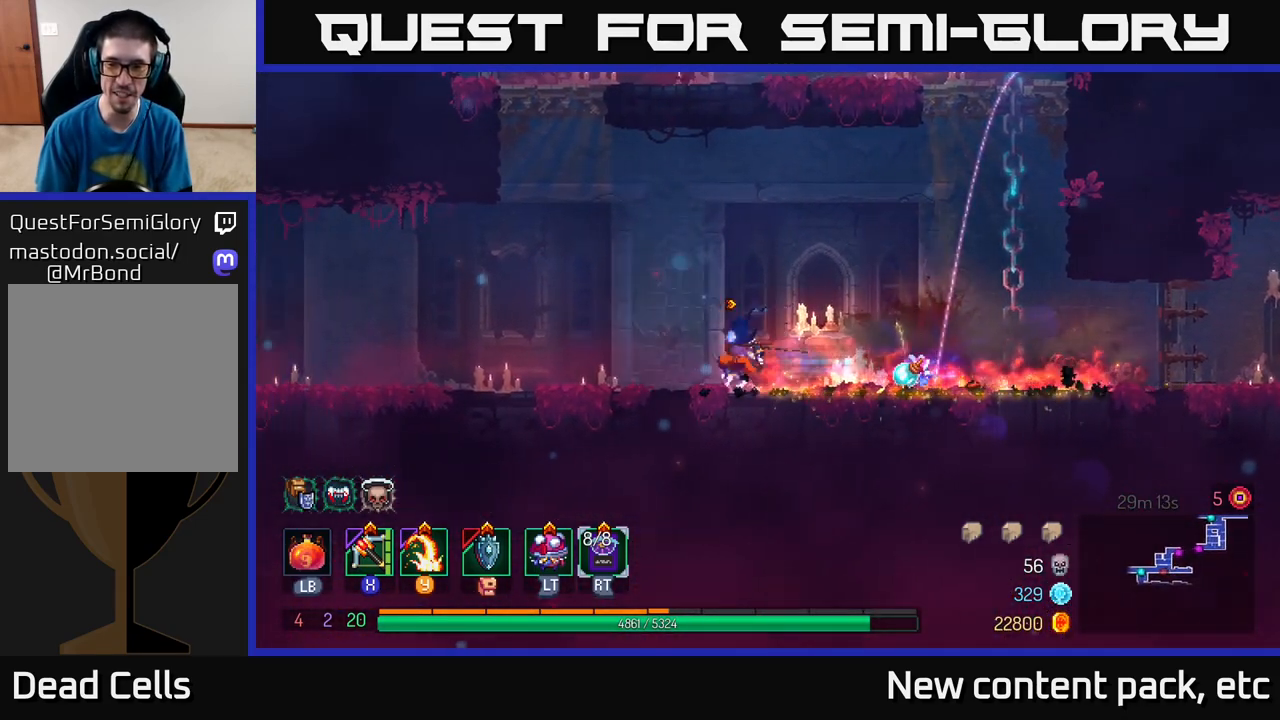
{"buttons": [], "left_stick": "left", "right_stick": "center", "events": [[383, "A", "down"], [433, "A", "up"]]}
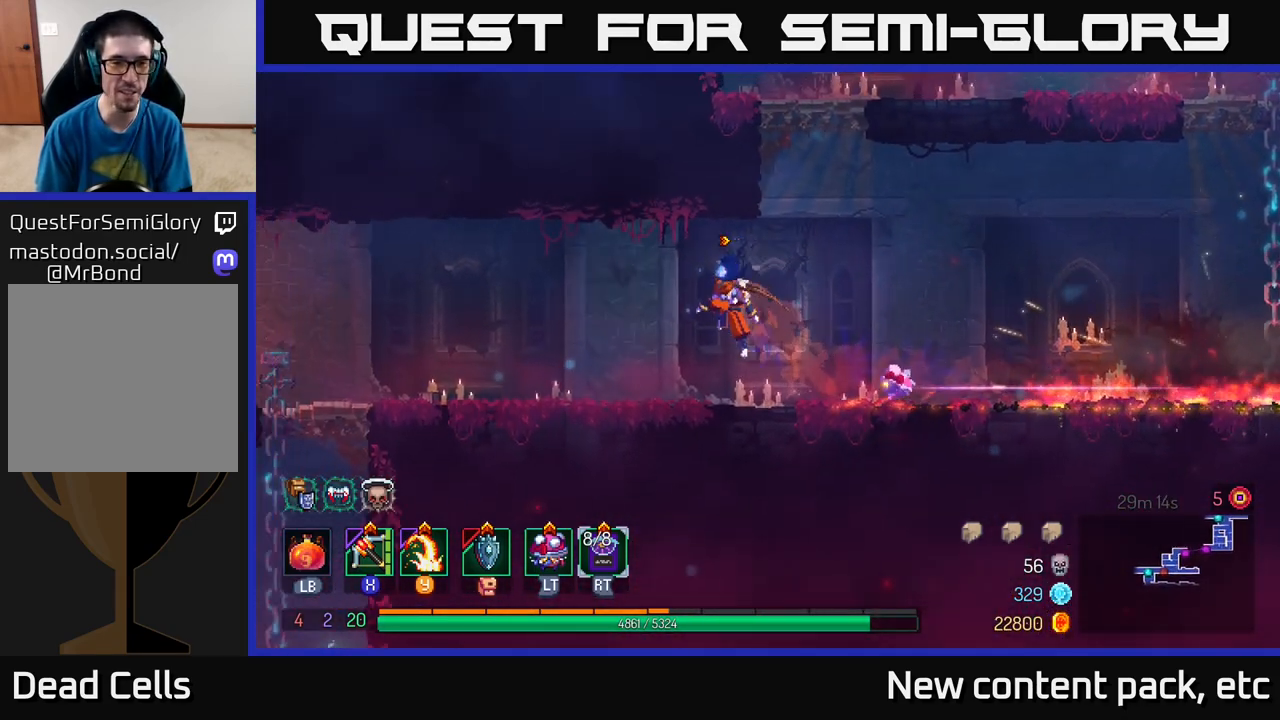
{"buttons": [], "left_stick": "left", "right_stick": "center", "events": [[367, "B", "down"], [467, "B", "up"]]}
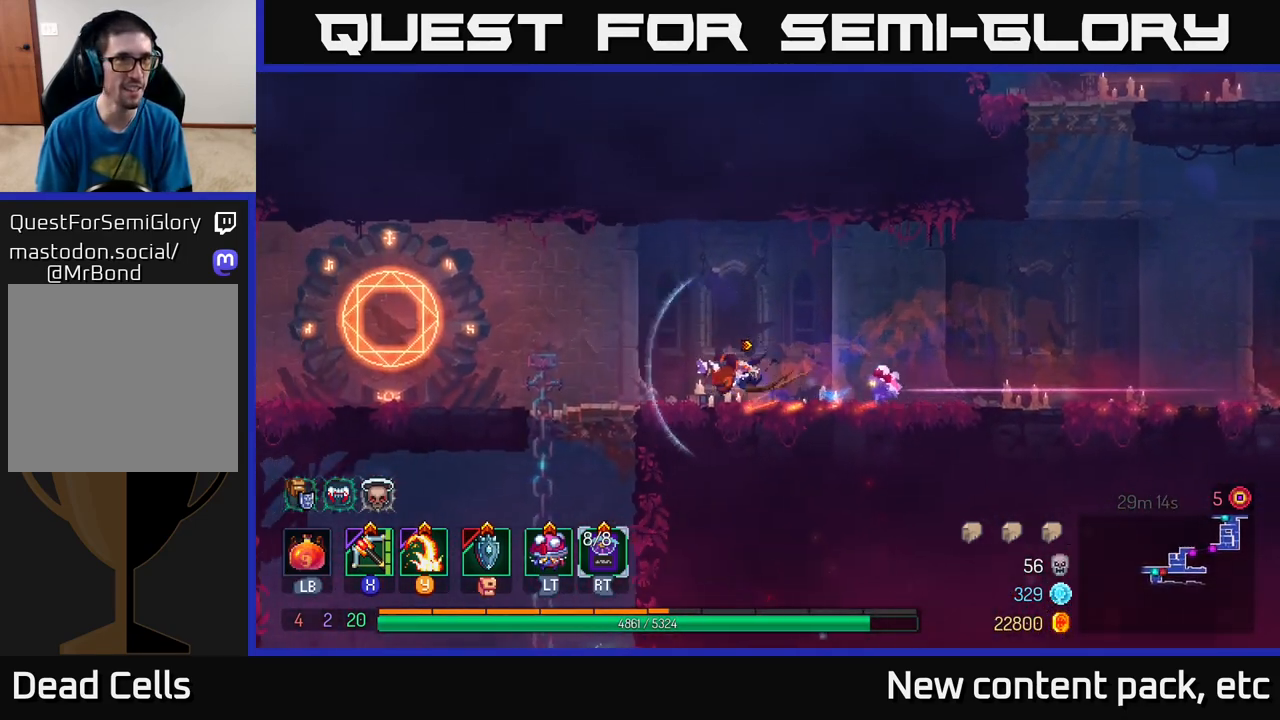
{"buttons": ["A"], "left_stick": "down", "right_stick": "center", "events": [[333, "A", "down"], [333, "left_stick", "down"], [400, "A", "up"], [467, "A", "down"]]}
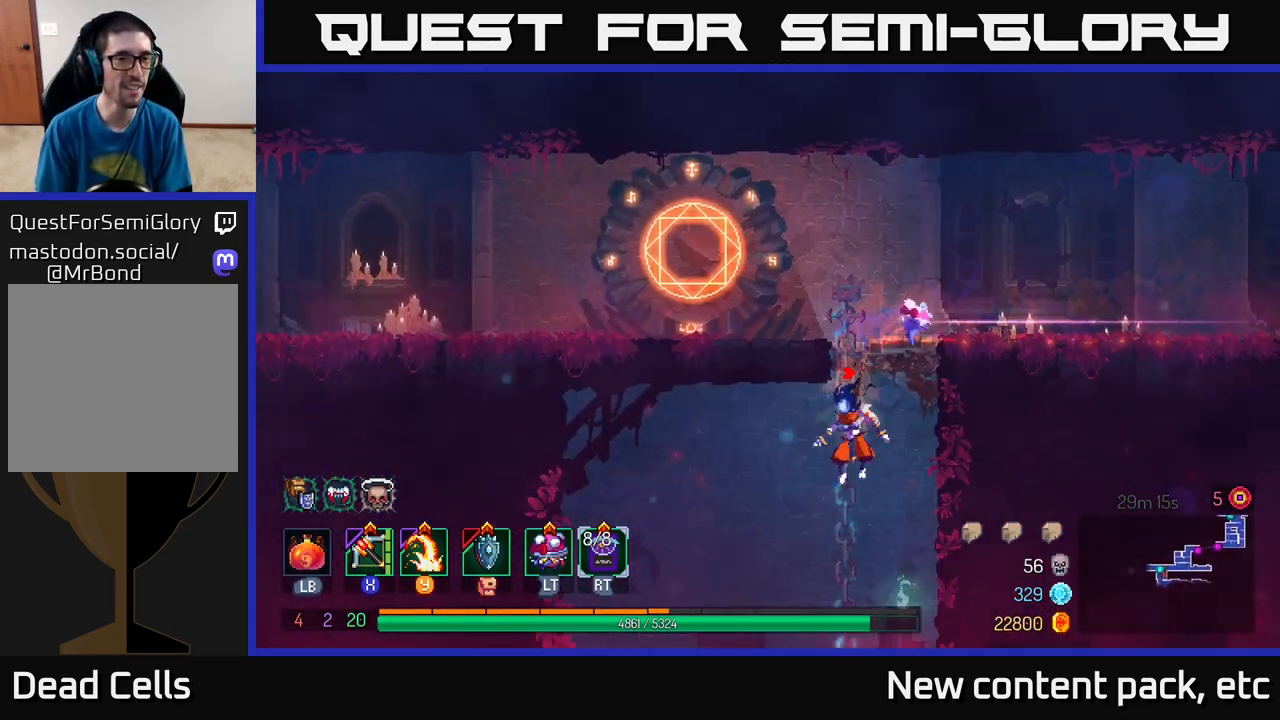
{"buttons": [], "left_stick": "left", "right_stick": "center", "events": [[33, "A", "up"], [83, "A", "down"], [183, "A", "up"], [283, "left_stick", "center"], [417, "left_stick", "left"]]}
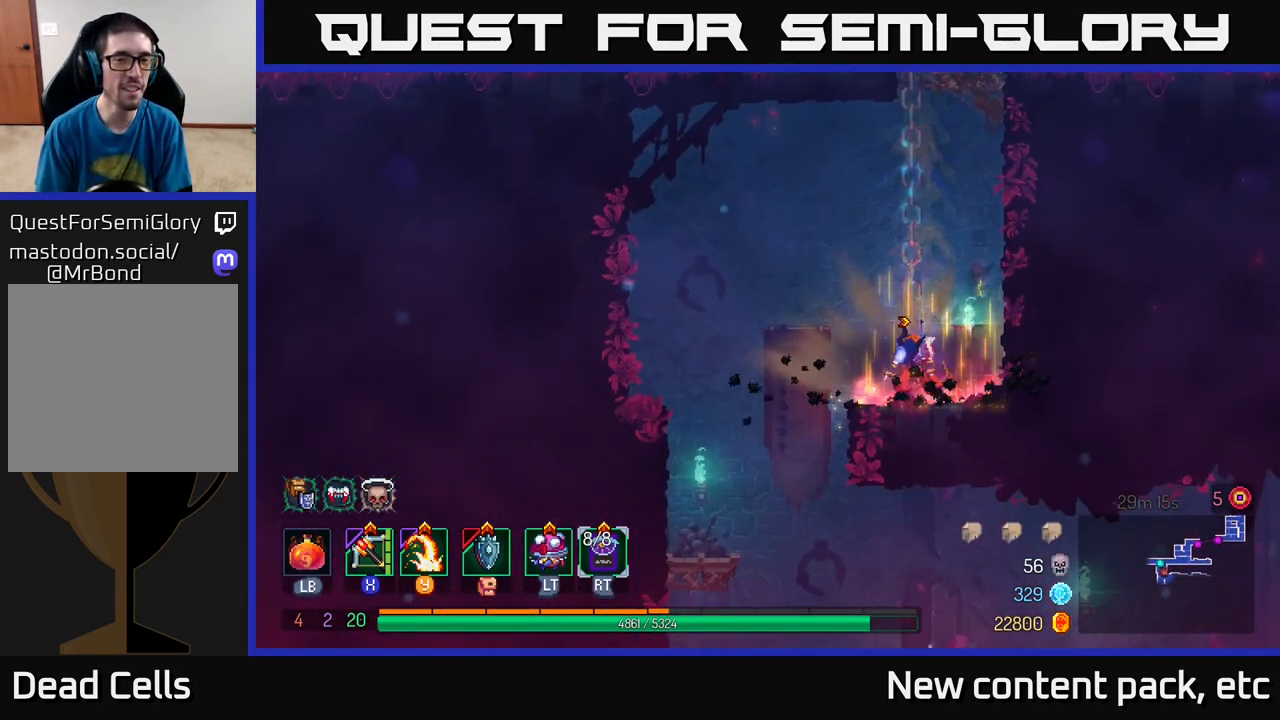
{"buttons": [], "left_stick": "center", "right_stick": "center", "events": [[267, "left_stick", "down"], [283, "A", "down"], [383, "A", "up"], [500, "left_stick", "center"]]}
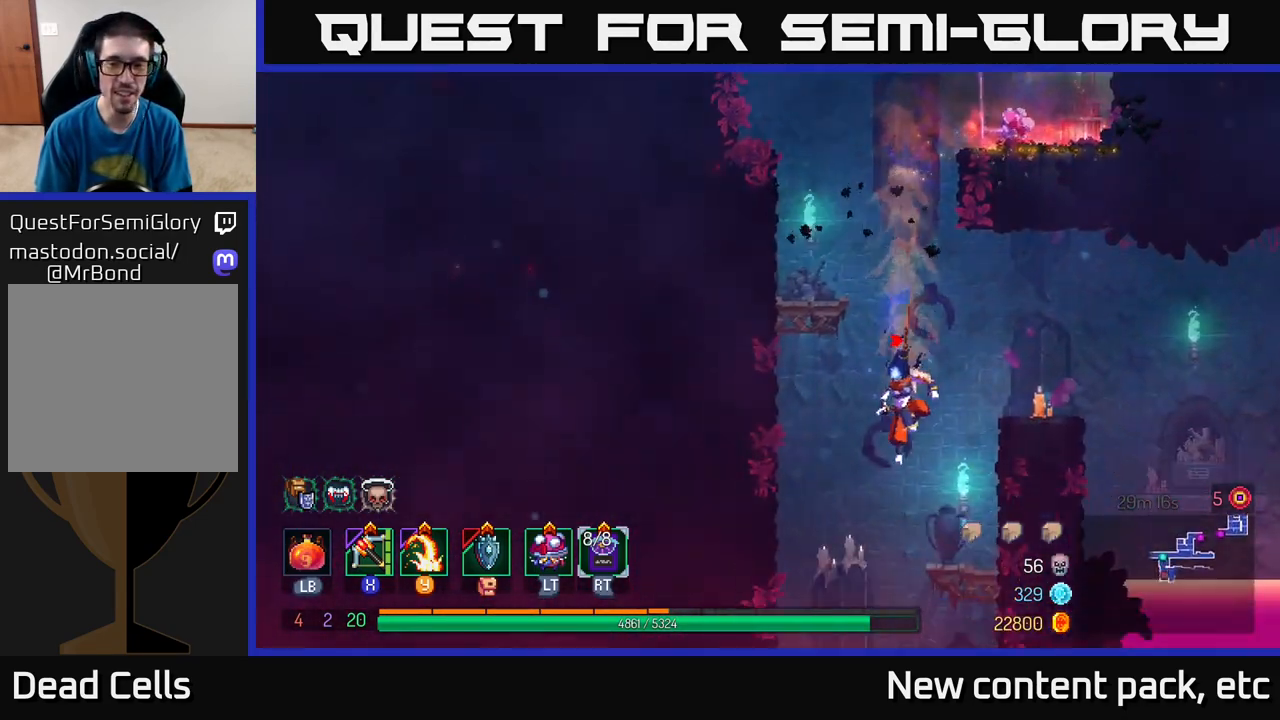
{"buttons": [], "left_stick": "center", "right_stick": "center", "events": []}
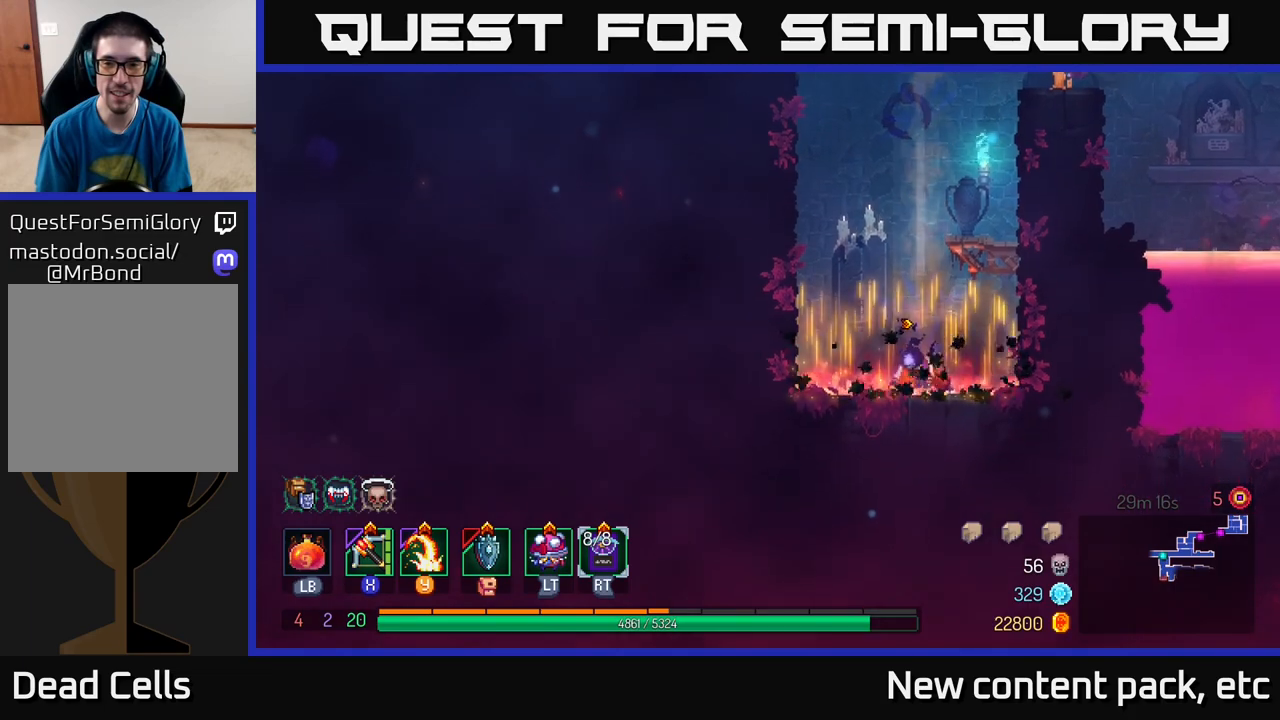
{"buttons": [], "left_stick": "right", "right_stick": "center", "events": [[133, "A", "down"], [150, "left_stick", "right"], [233, "A", "up"], [283, "A", "down"], [433, "A", "up"]]}
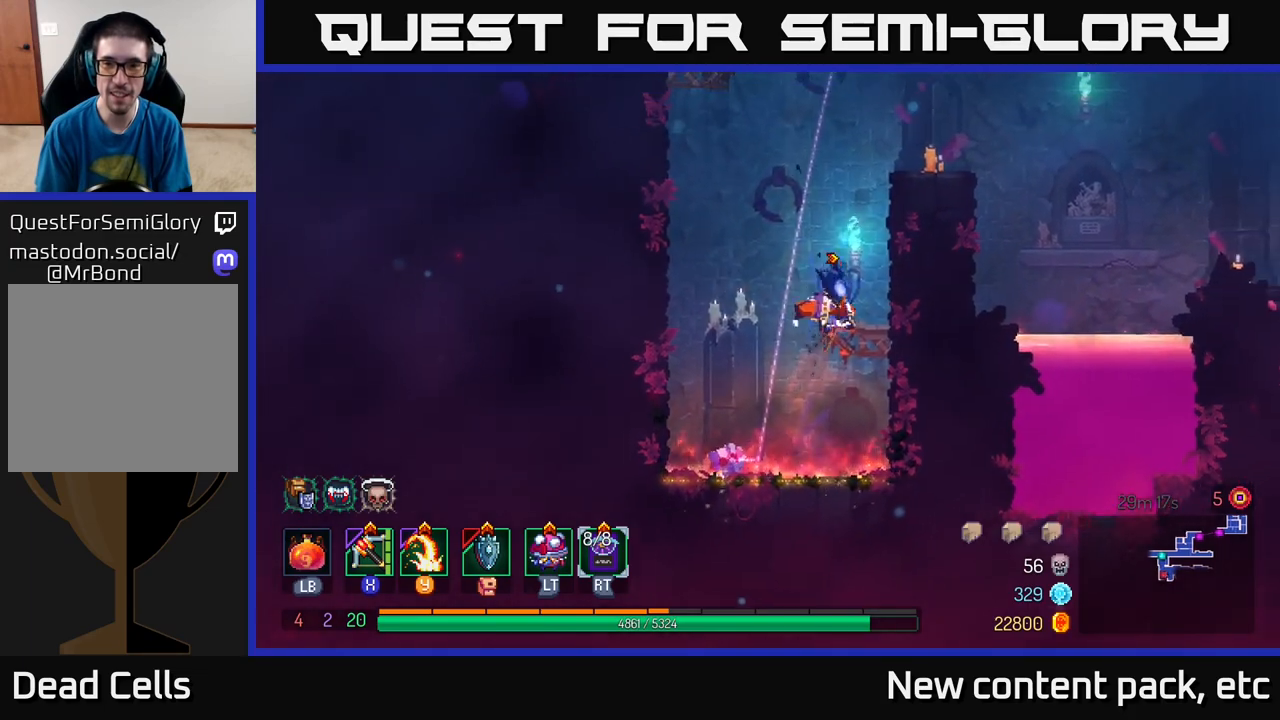
{"buttons": [], "left_stick": "right", "right_stick": "center", "events": [[117, "left_stick", "center"], [200, "A", "down"], [250, "left_stick", "right"], [333, "A", "up"]]}
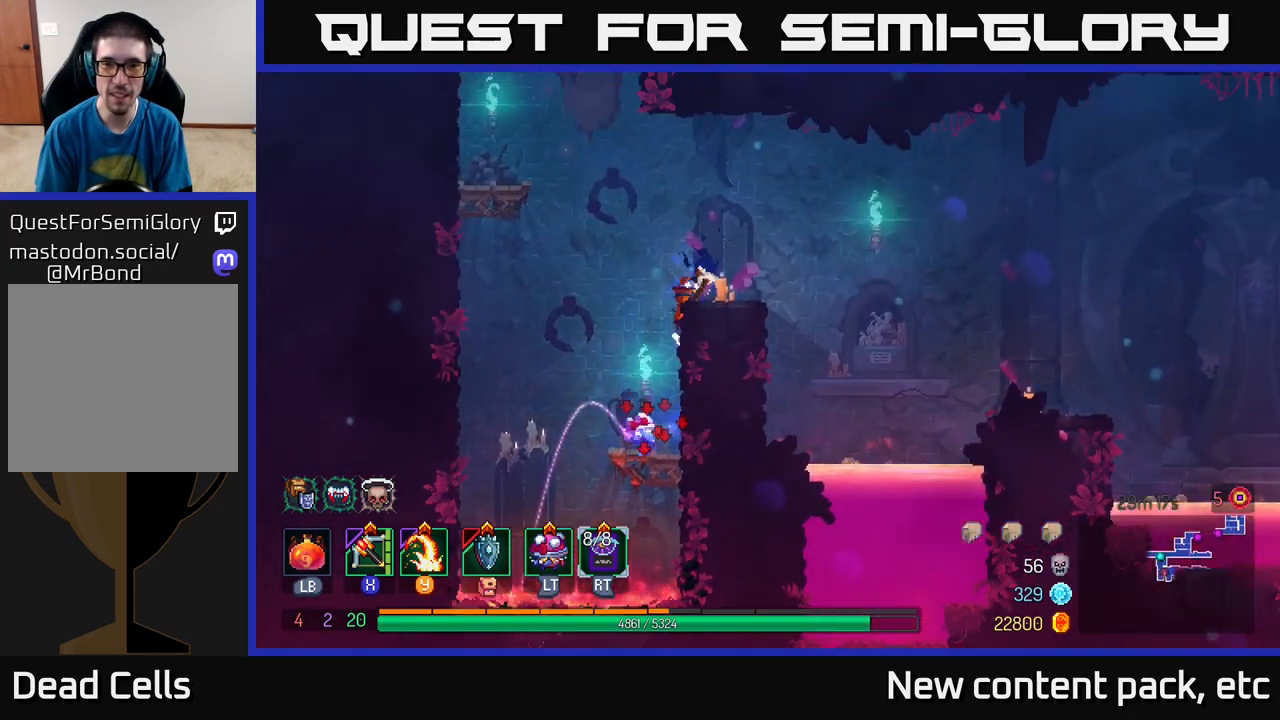
{"buttons": ["A"], "left_stick": "right", "right_stick": "center", "events": [[67, "left_stick", "center"], [233, "left_stick", "right"], [333, "A", "down"]]}
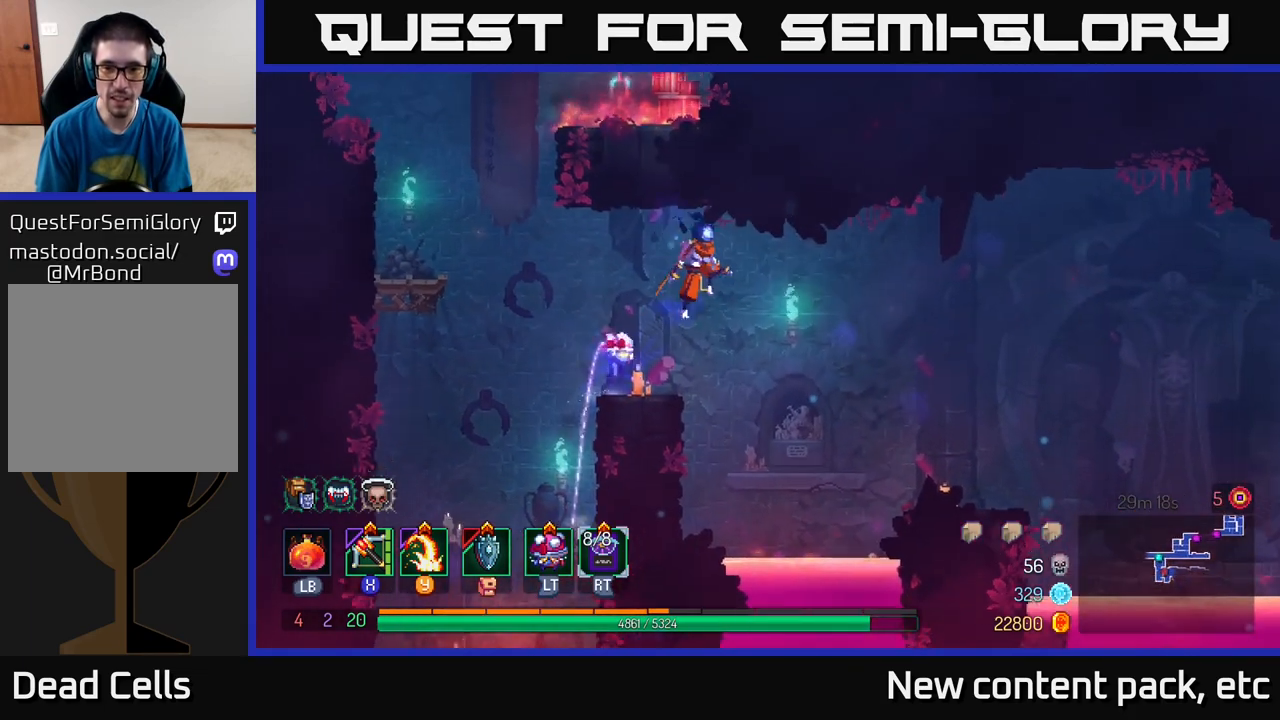
{"buttons": [], "left_stick": "right", "right_stick": "center", "events": [[17, "A", "up"], [383, "A", "down"], [467, "A", "up"]]}
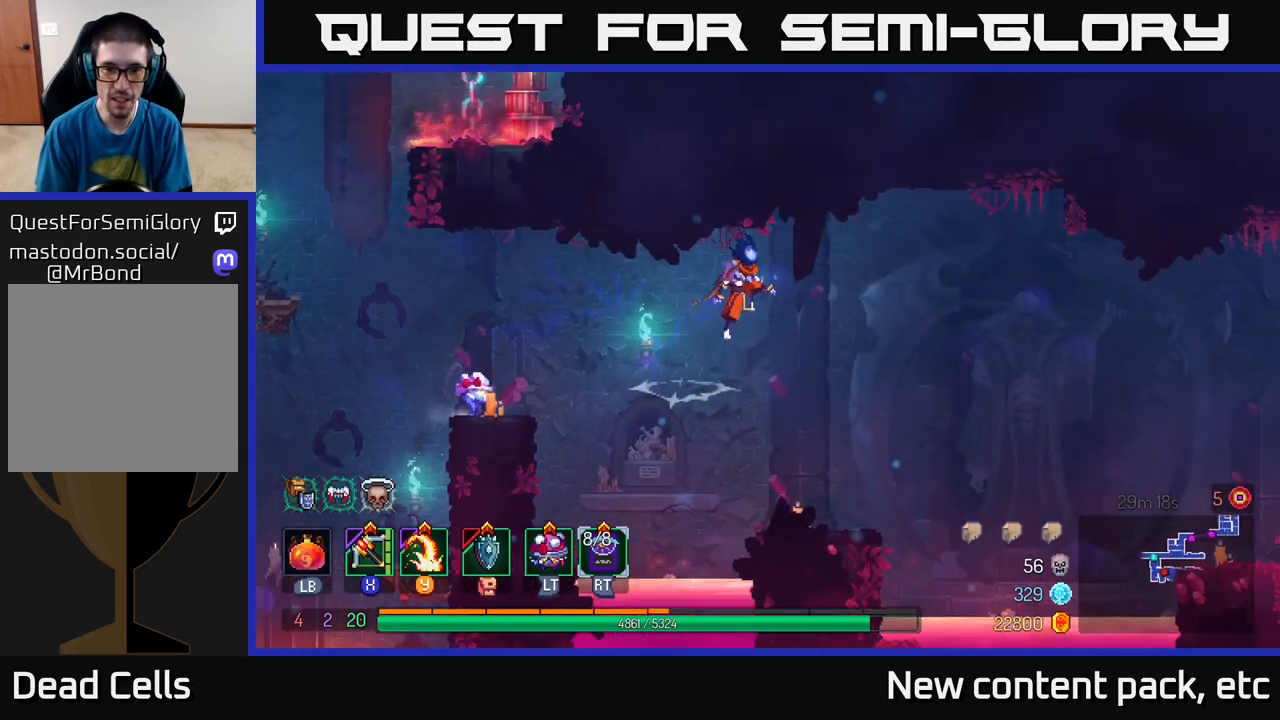
{"buttons": [], "left_stick": "center", "right_stick": "center", "events": [[217, "left_stick", "center"]]}
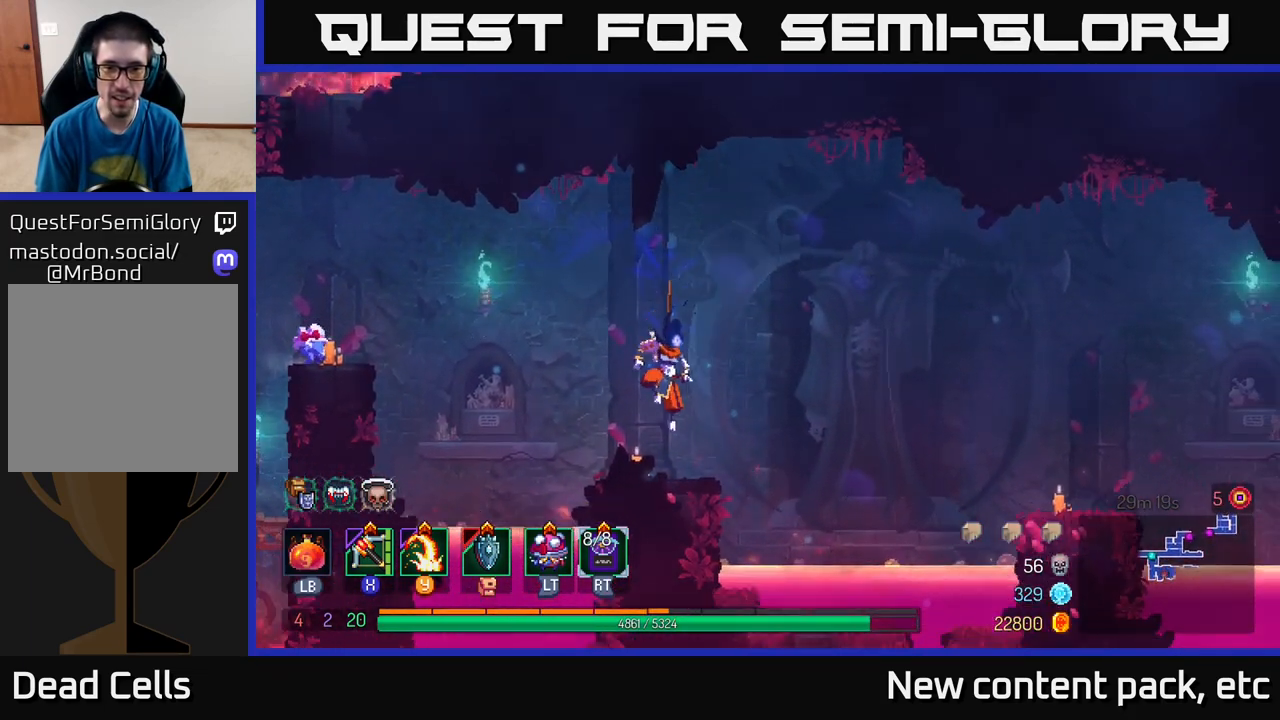
{"buttons": [], "left_stick": "right", "right_stick": "center", "events": [[150, "left_stick", "right"], [283, "A", "down"], [467, "A", "up"]]}
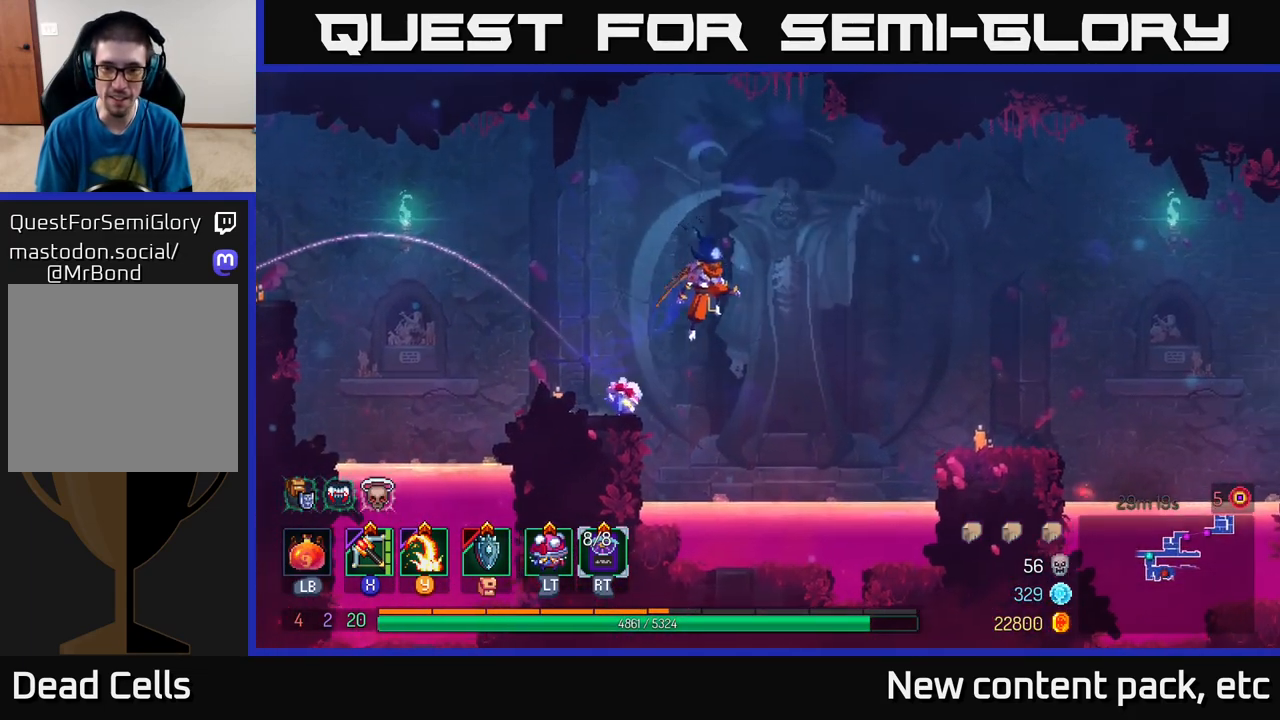
{"buttons": [], "left_stick": "right", "right_stick": "center", "events": [[250, "A", "down"], [350, "A", "up"]]}
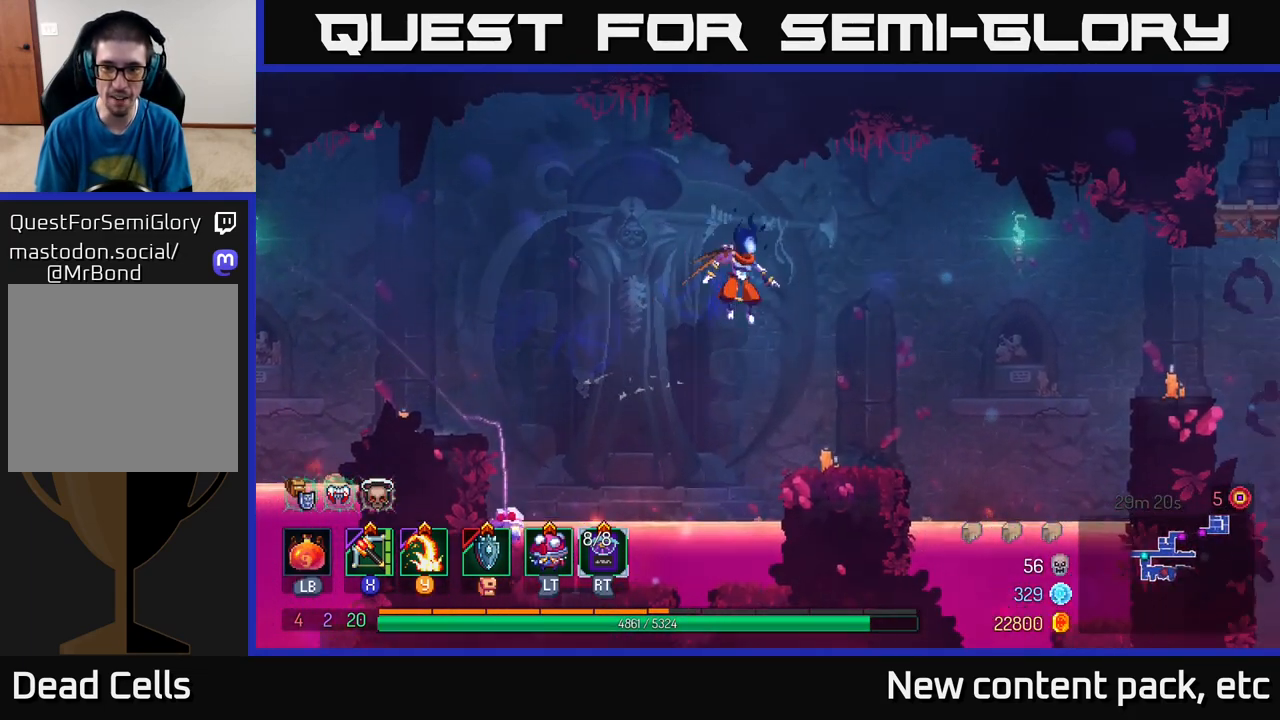
{"buttons": [], "left_stick": "right", "right_stick": "center", "events": [[300, "left_stick", "center"], [400, "left_stick", "right"]]}
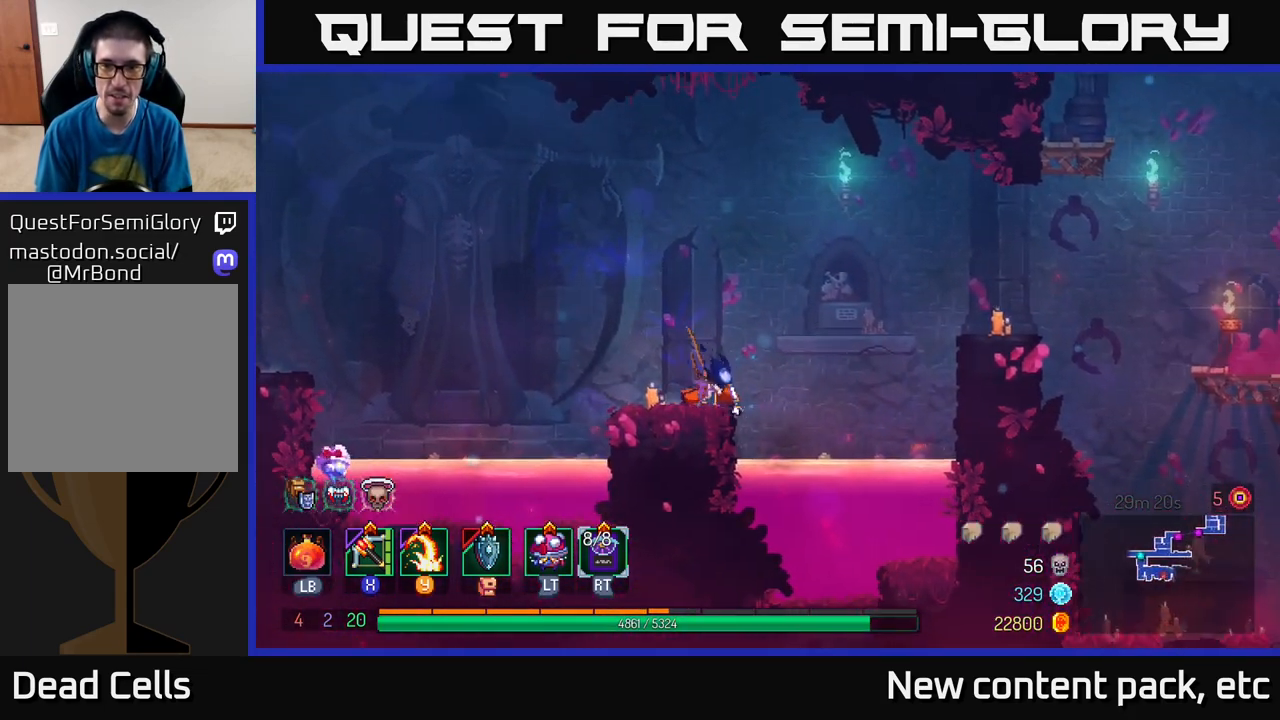
{"buttons": ["A"], "left_stick": "right", "right_stick": "center", "events": [[33, "A", "down"], [200, "A", "up"], [417, "A", "down"]]}
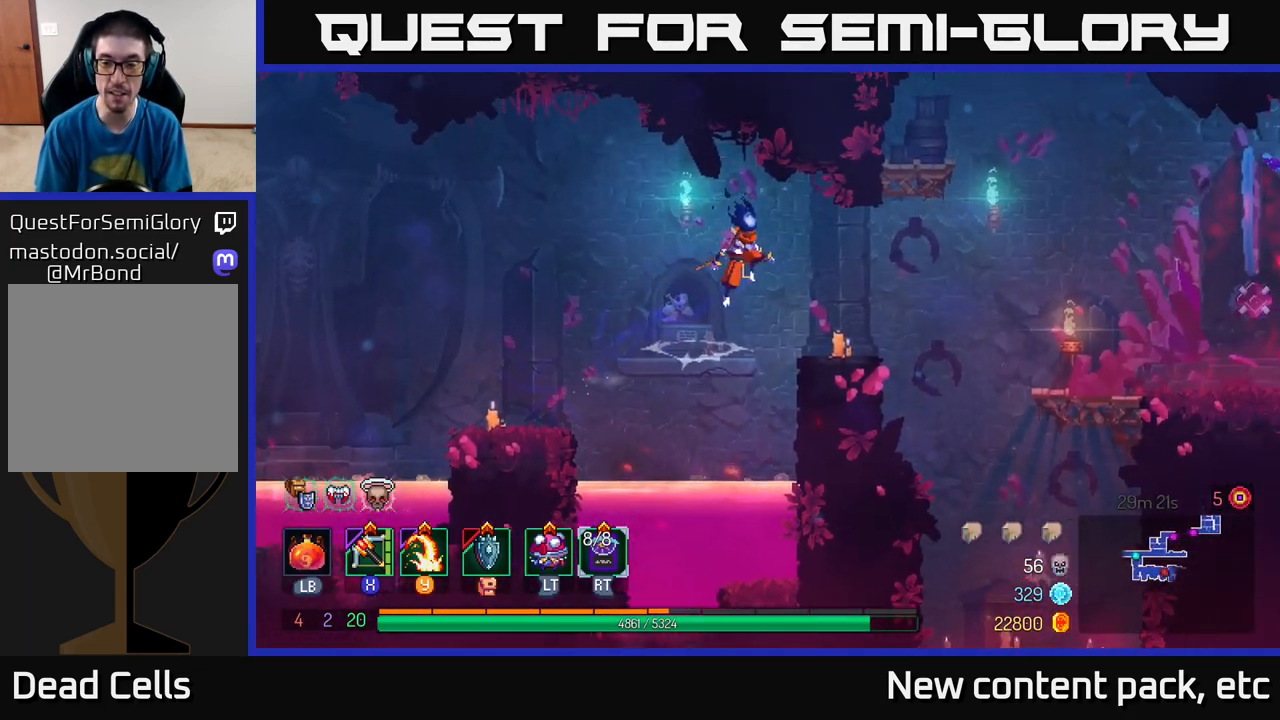
{"buttons": [], "left_stick": "right", "right_stick": "center", "events": [[83, "A", "up"], [383, "left_stick", "center"], [433, "left_stick", "right"]]}
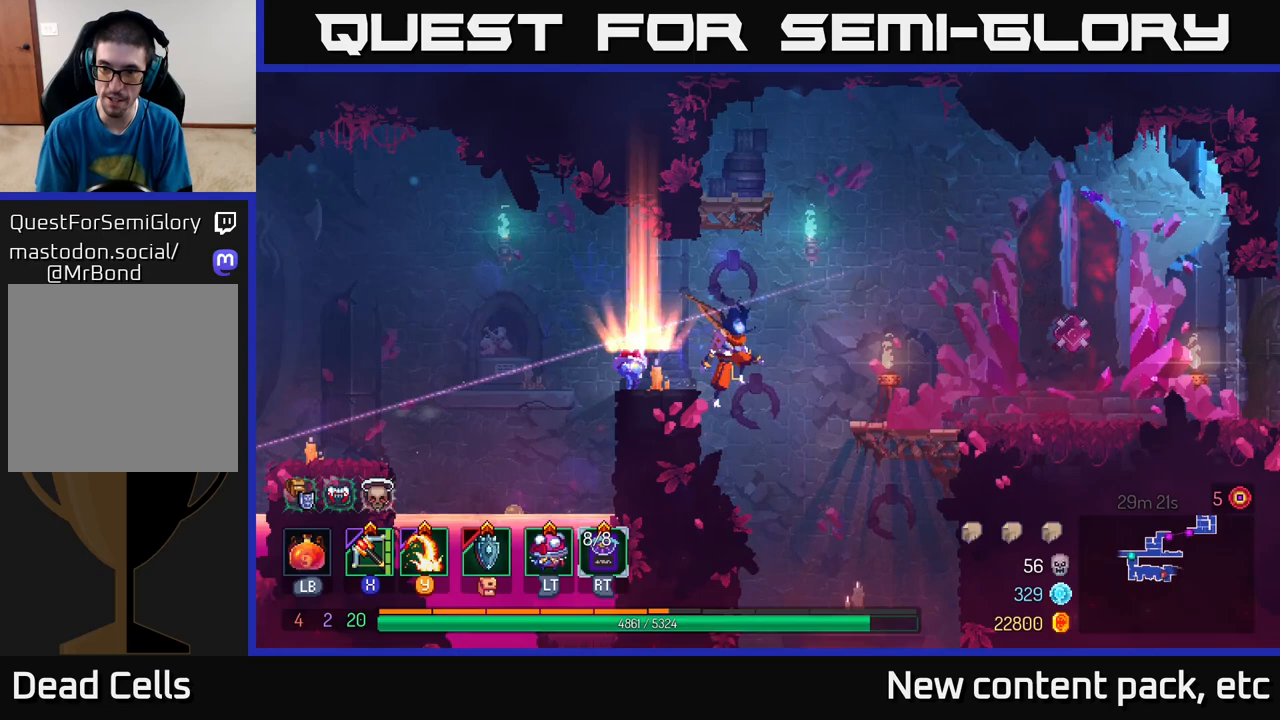
{"buttons": [], "left_stick": "right", "right_stick": "center", "events": [[33, "A", "down"], [200, "A", "up"]]}
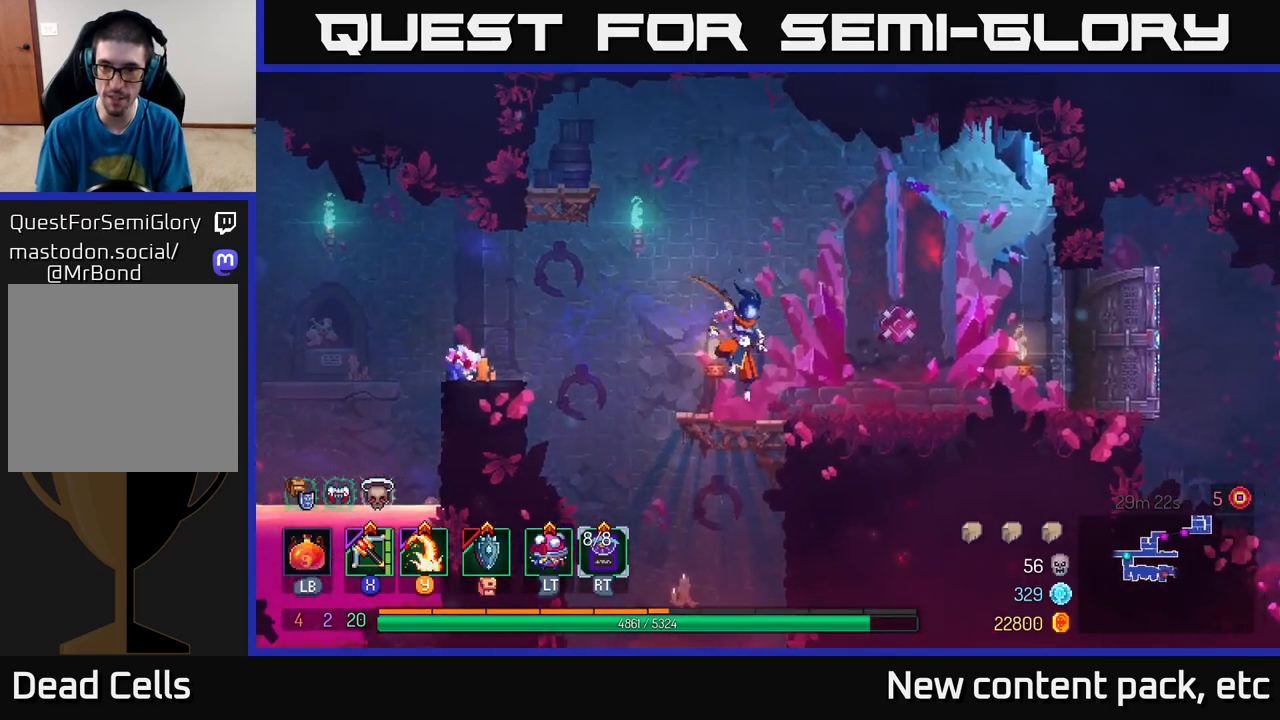
{"buttons": [], "left_stick": "right", "right_stick": "down", "events": [[33, "right_stick", "down"]]}
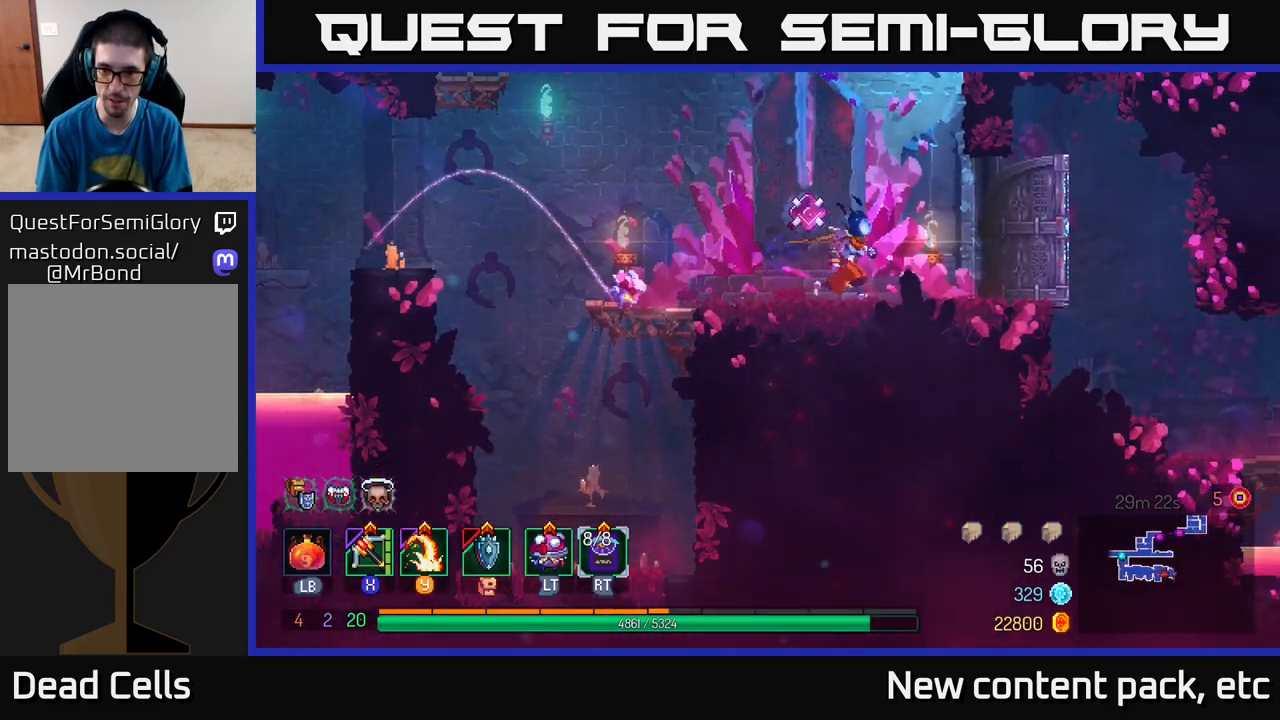
{"buttons": [], "left_stick": "right", "right_stick": "right", "events": [[67, "right_stick", "right"]]}
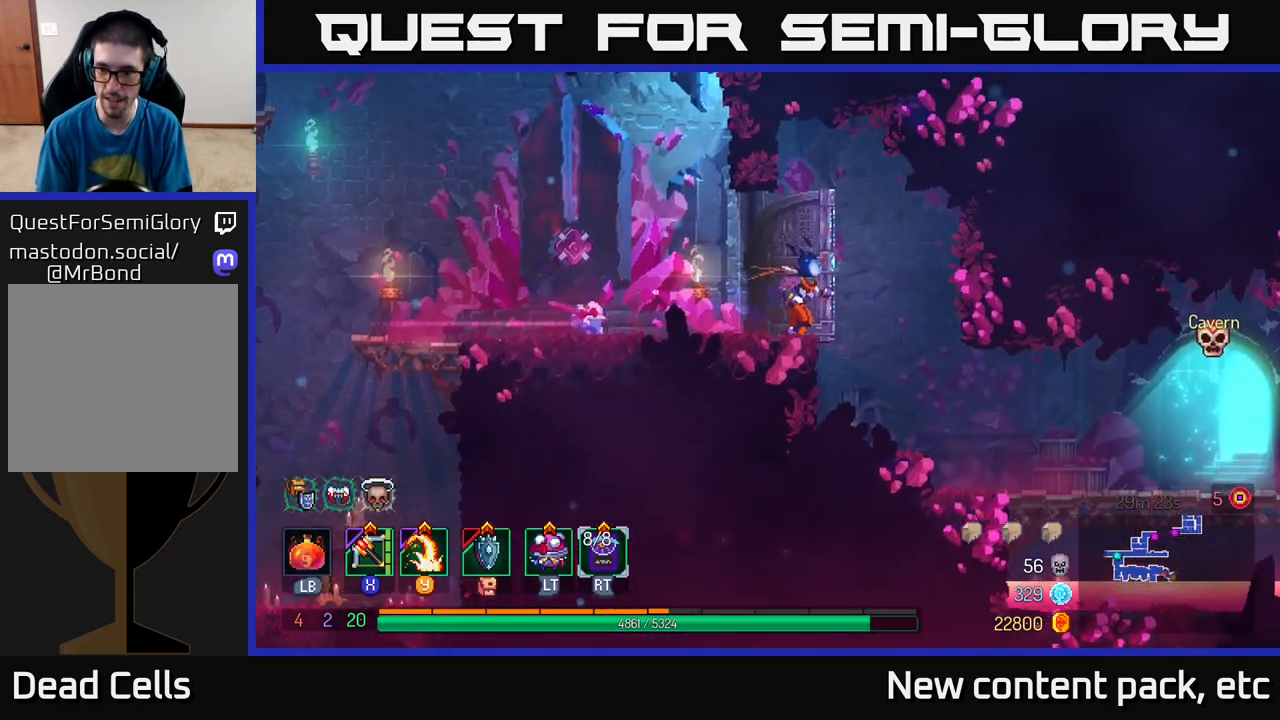
{"buttons": [], "left_stick": "right", "right_stick": "right", "events": []}
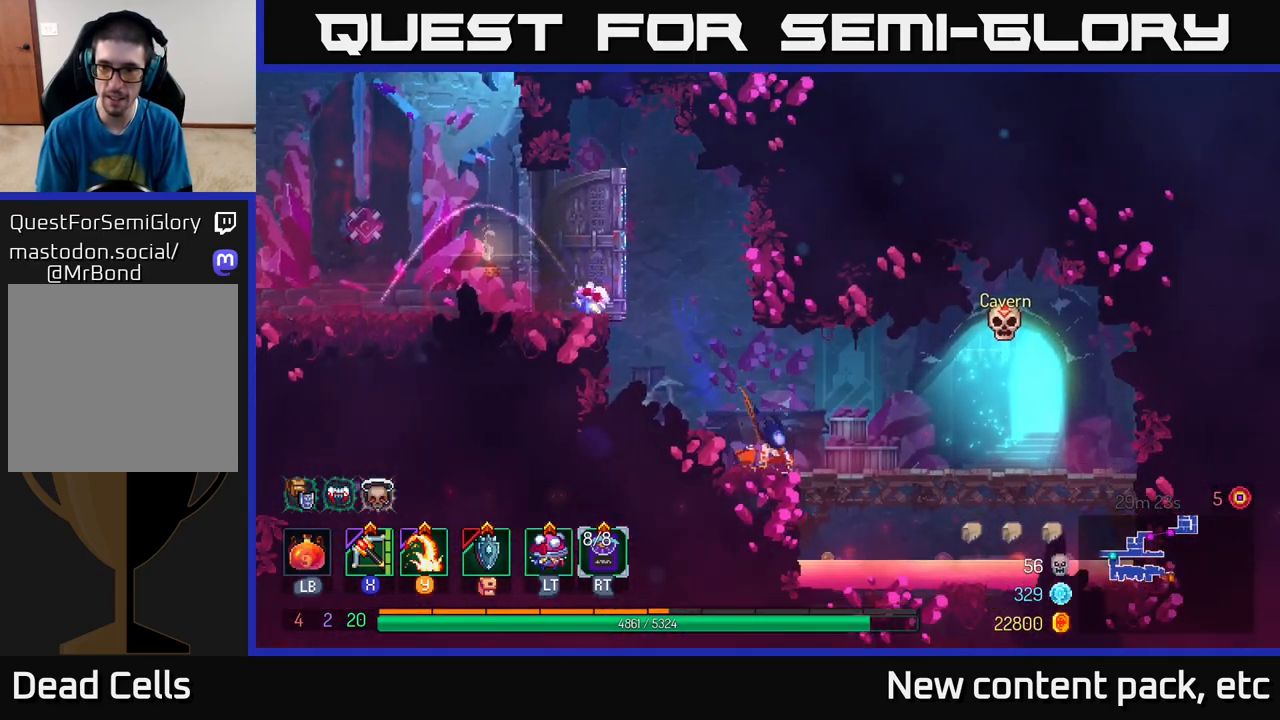
{"buttons": [], "left_stick": "left", "right_stick": "center", "events": [[117, "right_stick", "center"], [183, "left_stick", "left"], [350, "A", "down"], [483, "A", "up"]]}
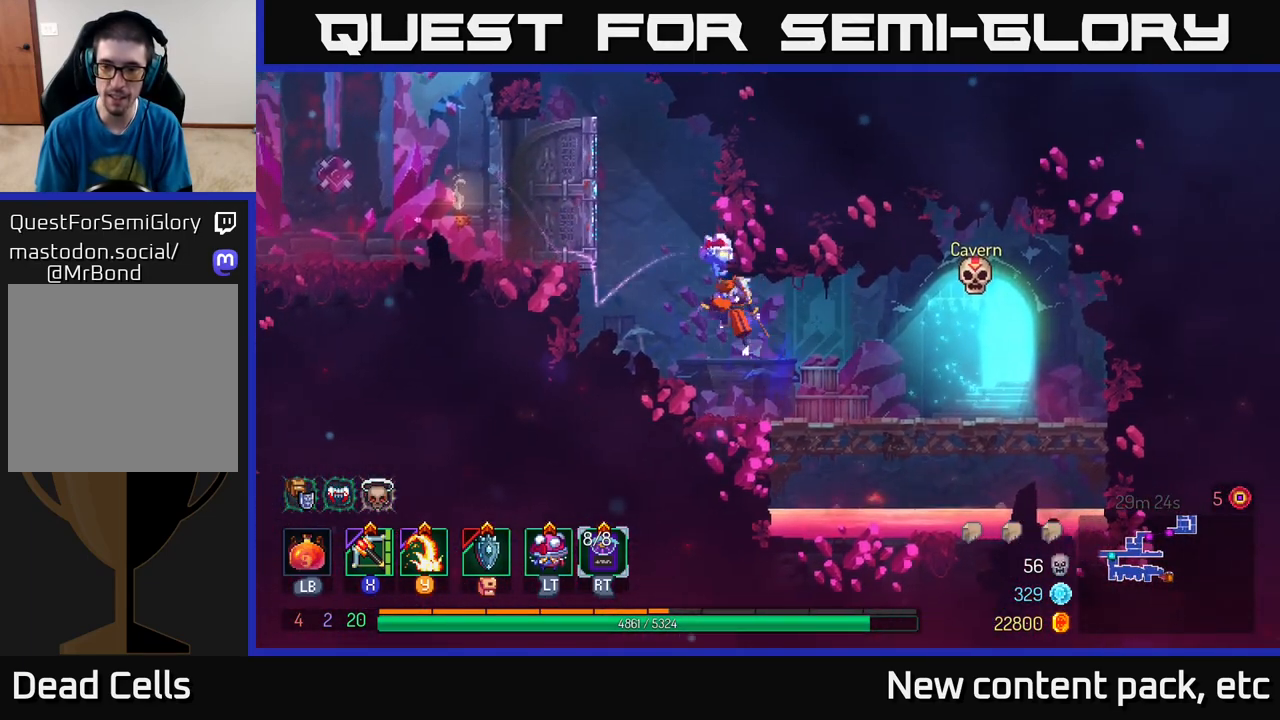
{"buttons": [], "left_stick": "left", "right_stick": "center", "events": [[200, "A", "down"], [350, "A", "up"]]}